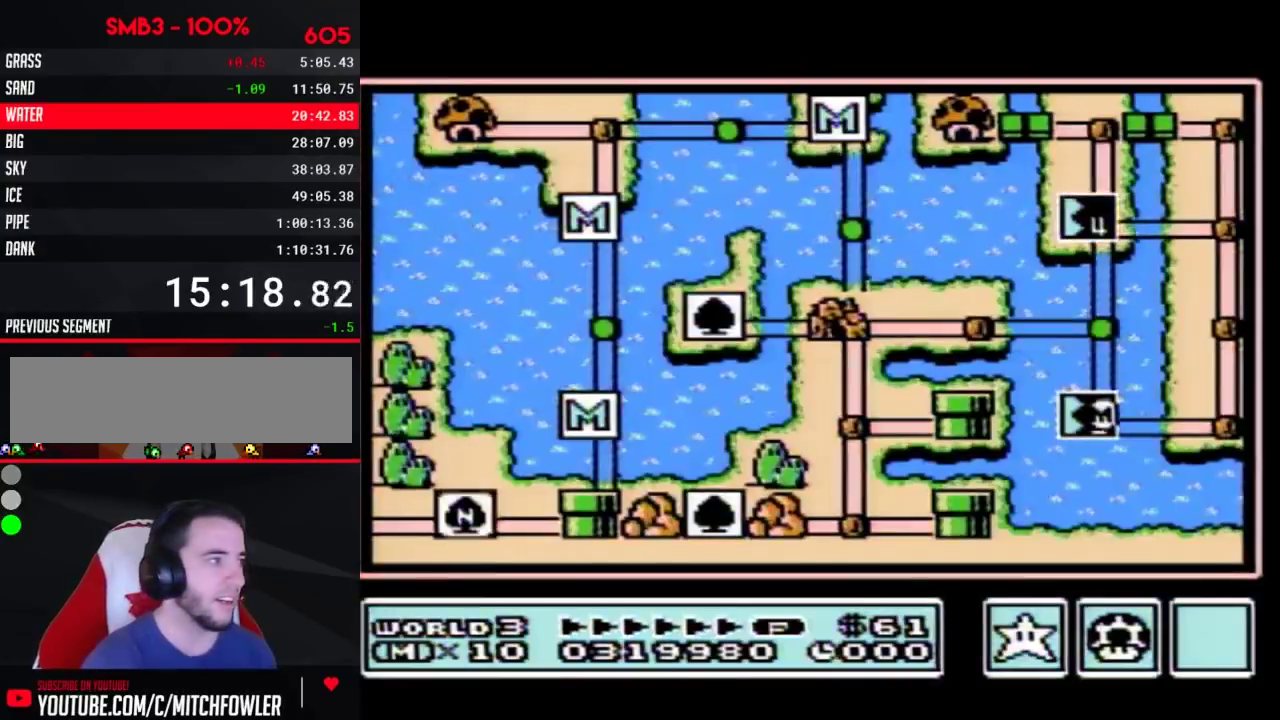
Gameplay with a controller (Nintendo layout); each line is a JSON object with the inputs held at the frame after it. "events" lists button and stick changes between this image and that frame as [ms after this image, input, new state], when the widget could be followed in between. Not read: L3 R3.
{"buttons": ["DPAD_UP"], "events": [[483, "DPAD_UP", "down"]]}
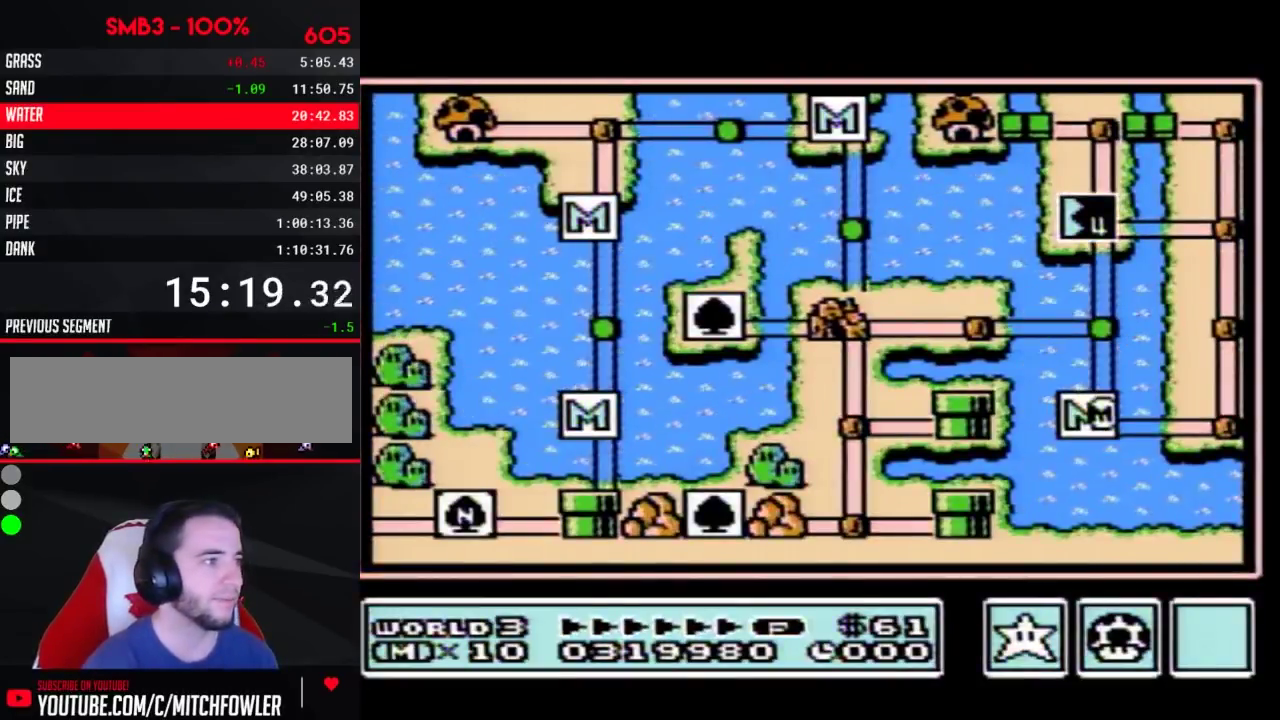
{"buttons": ["DPAD_UP"], "events": []}
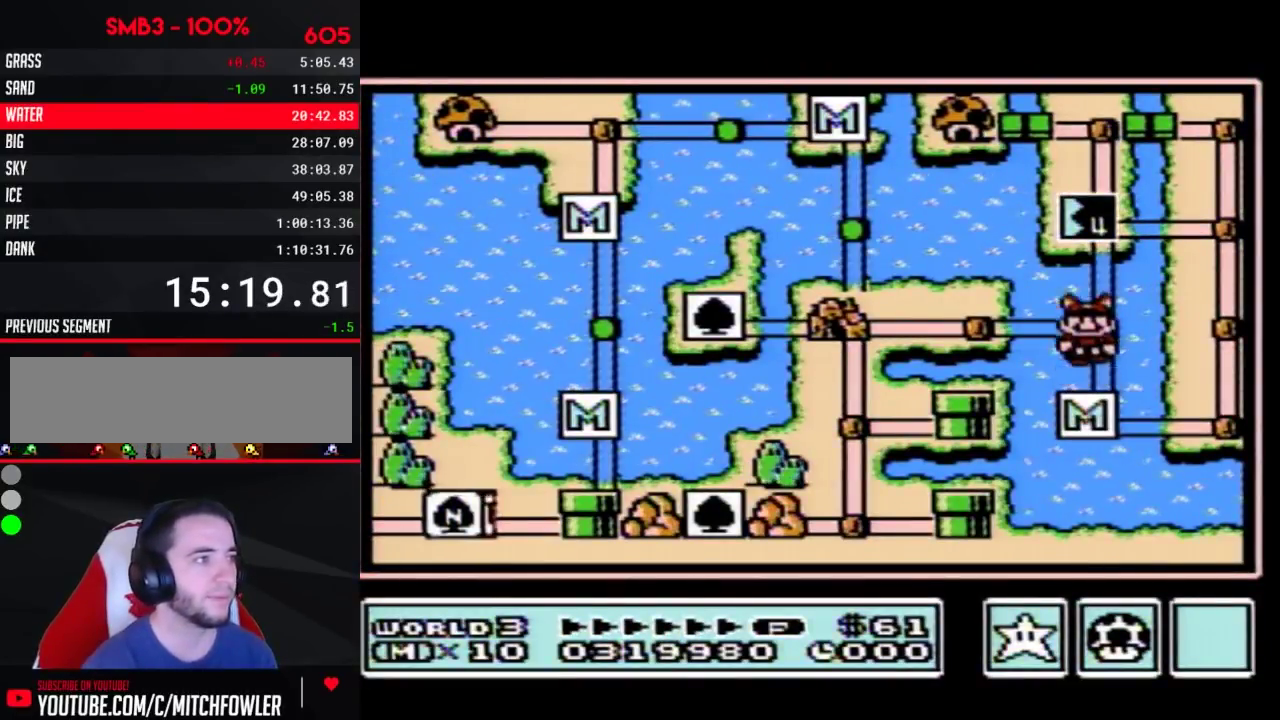
{"buttons": ["DPAD_UP"], "events": [[83, "DPAD_UP", "up"], [150, "DPAD_UP", "down"]]}
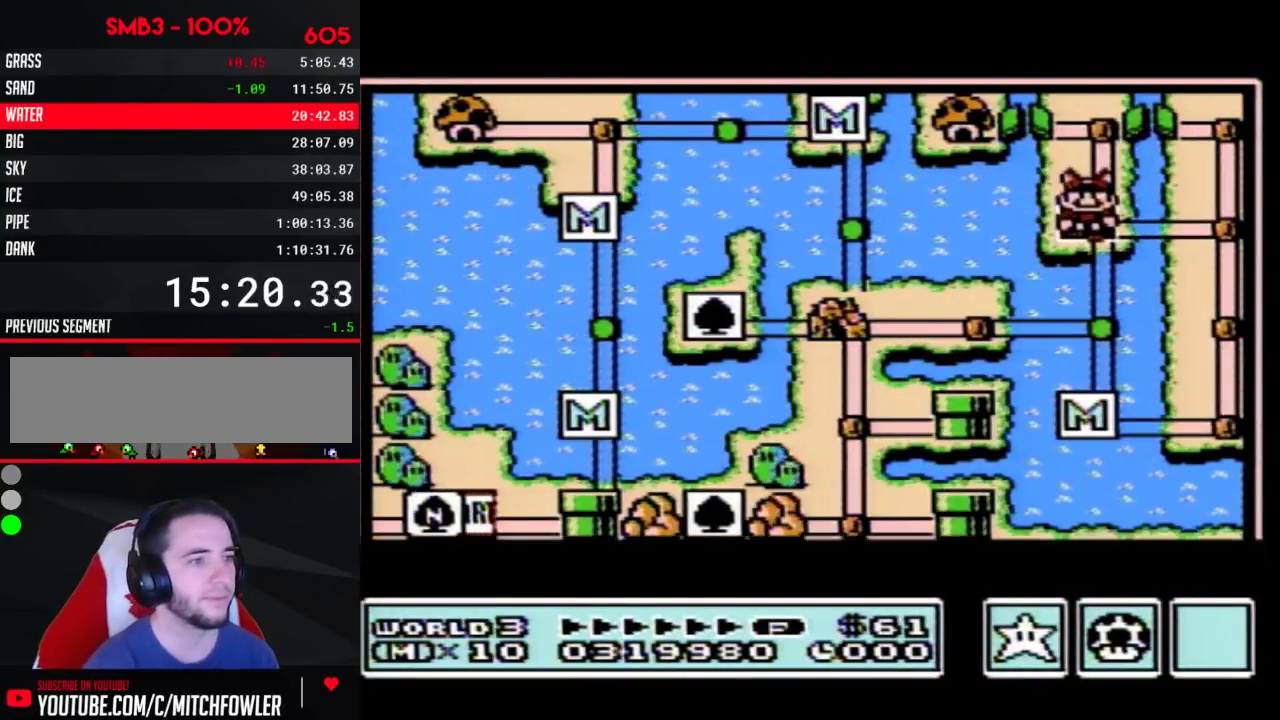
{"buttons": ["DPAD_UP"], "events": []}
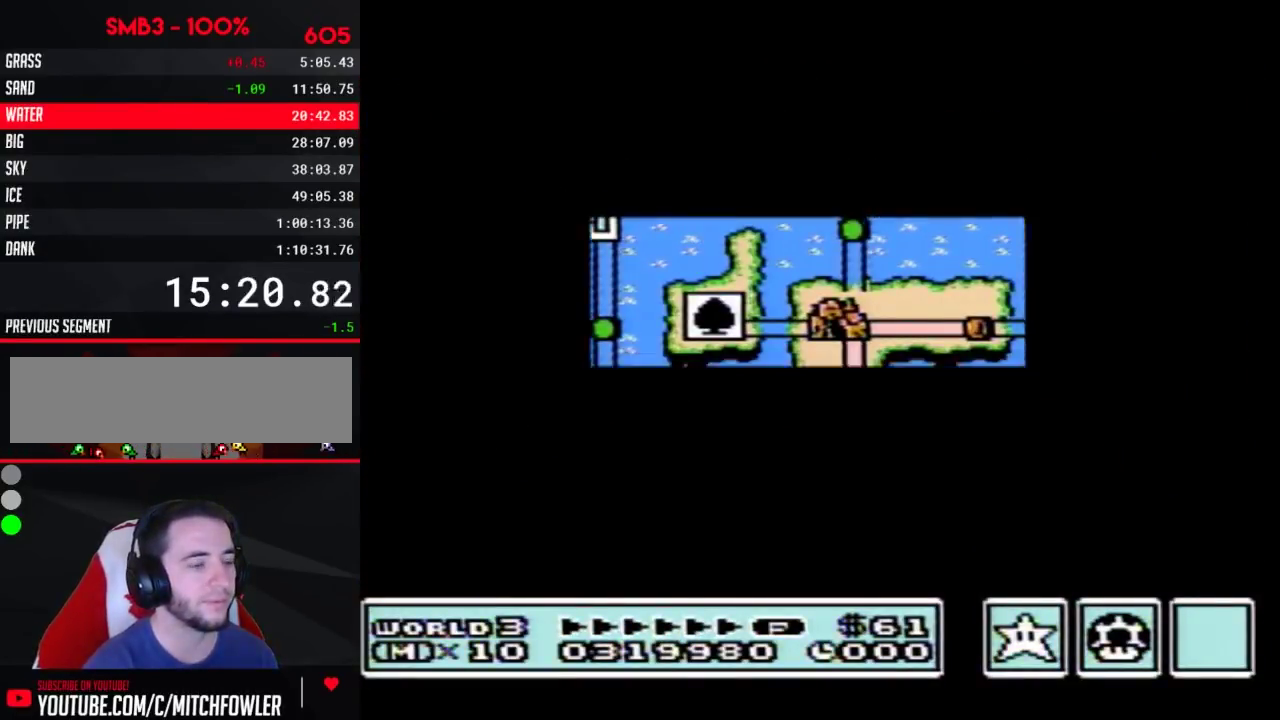
{"buttons": ["A"], "events": [[467, "DPAD_UP", "up"], [483, "A", "down"]]}
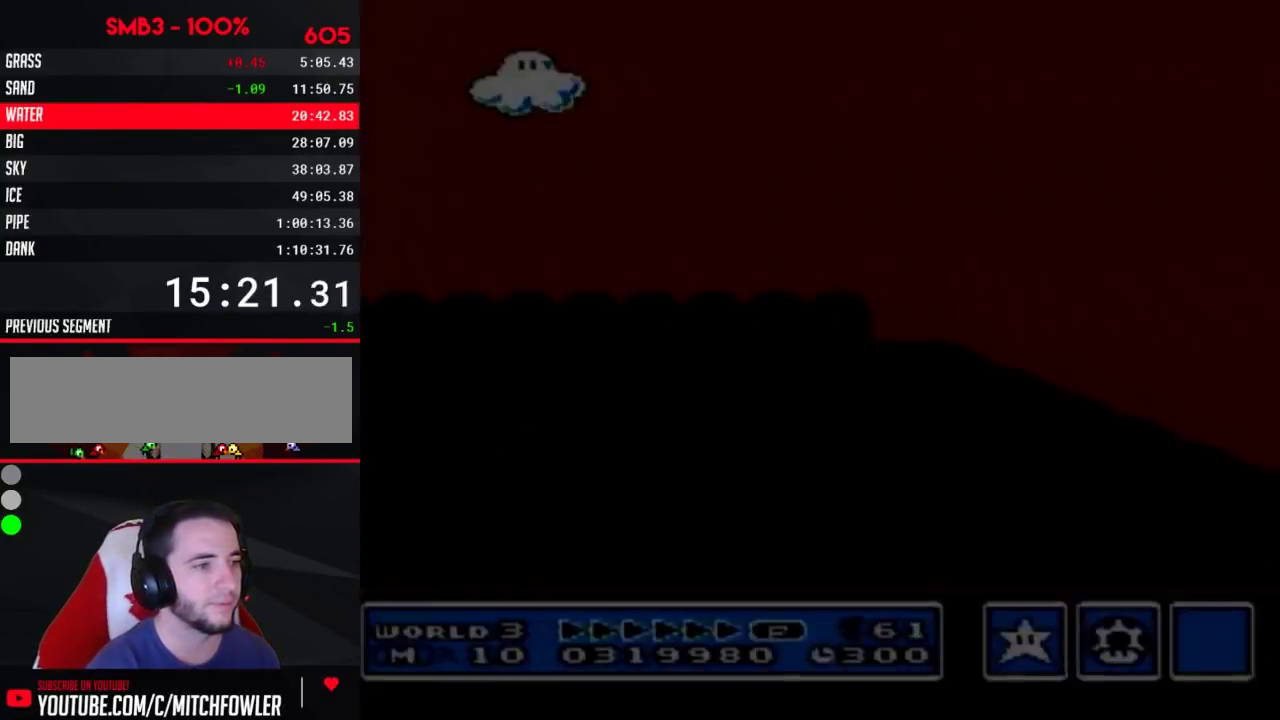
{"buttons": ["B", "DPAD_RIGHT"], "events": [[17, "A", "up"], [17, "B", "down"], [17, "DPAD_RIGHT", "down"]]}
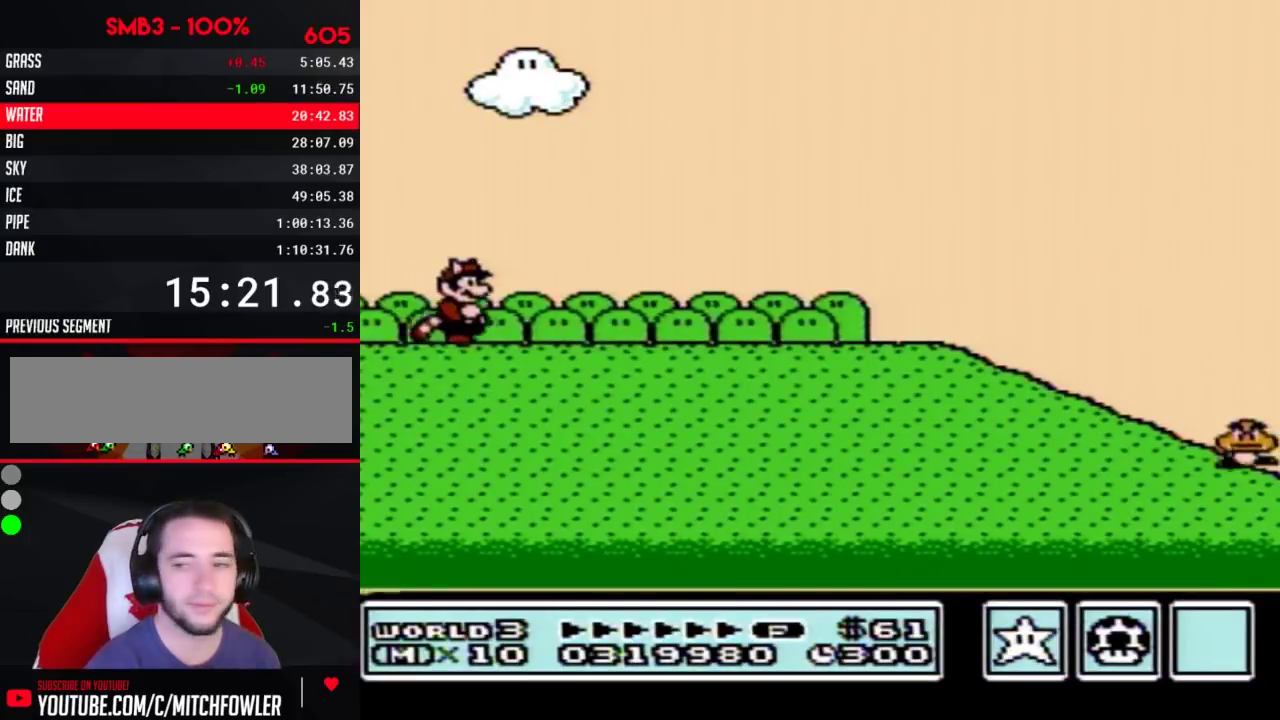
{"buttons": ["B", "DPAD_RIGHT"], "events": []}
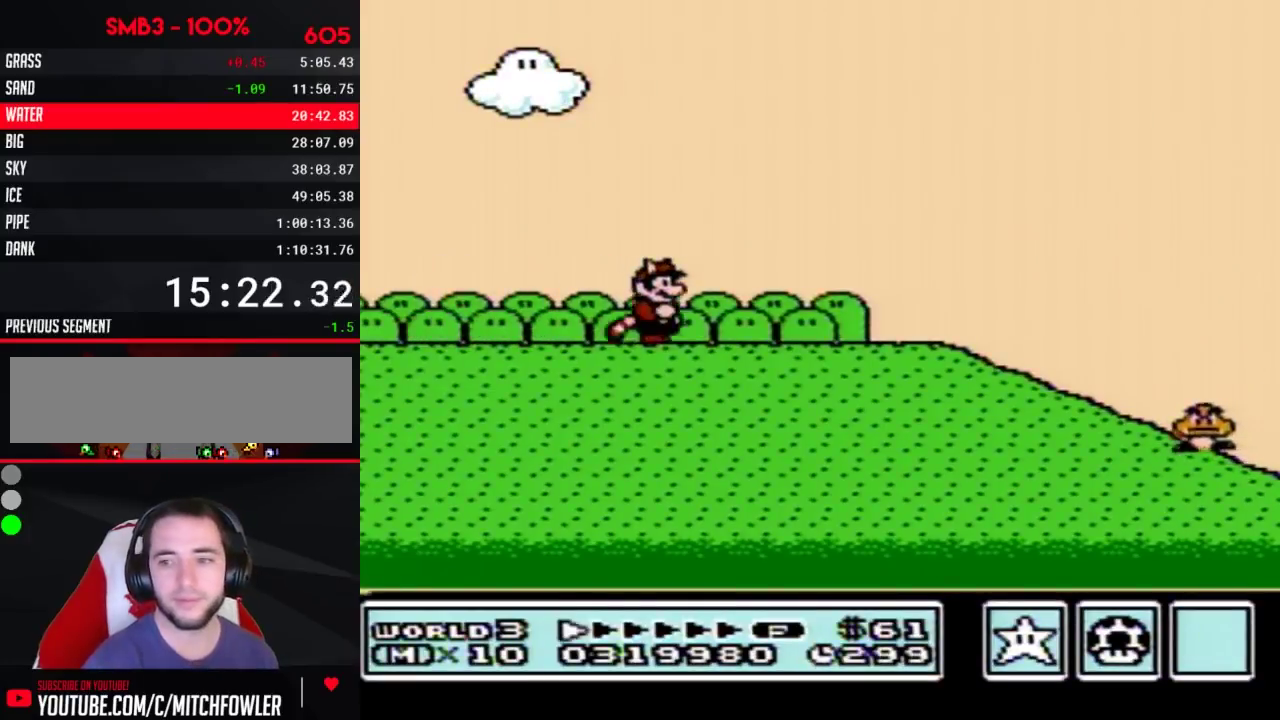
{"buttons": ["B", "DPAD_RIGHT"], "events": []}
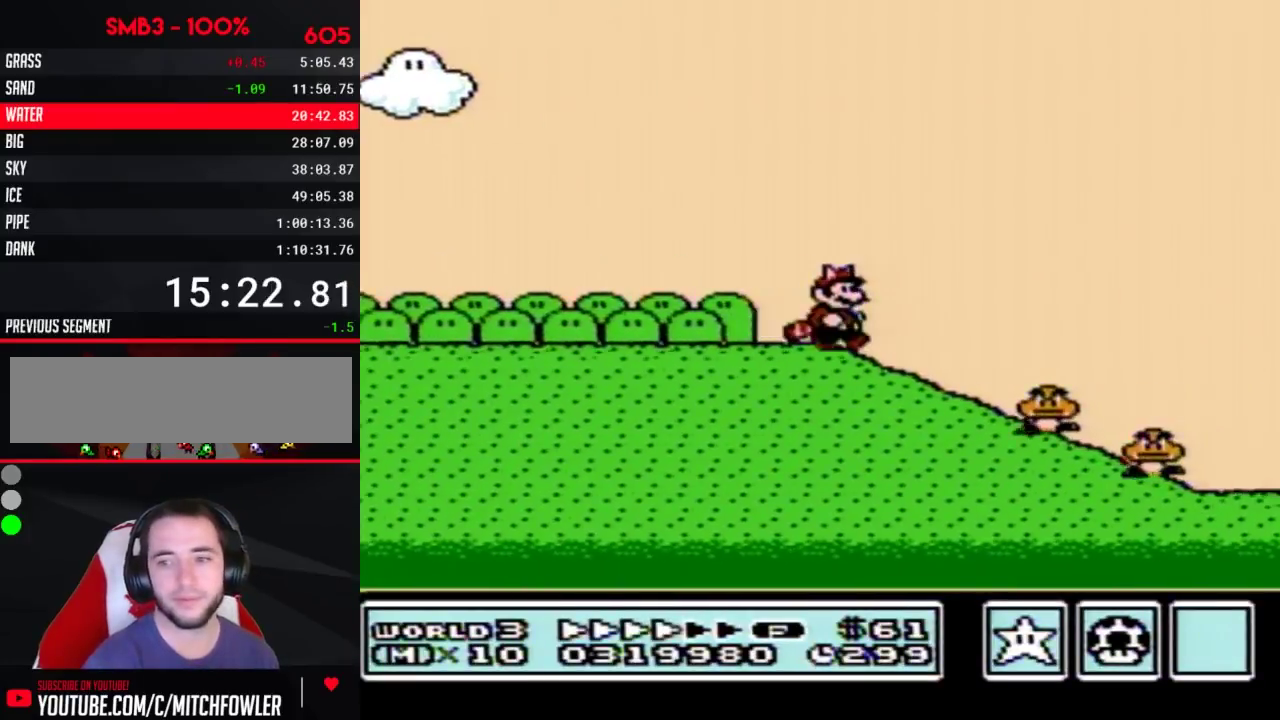
{"buttons": ["B", "DPAD_RIGHT"], "events": []}
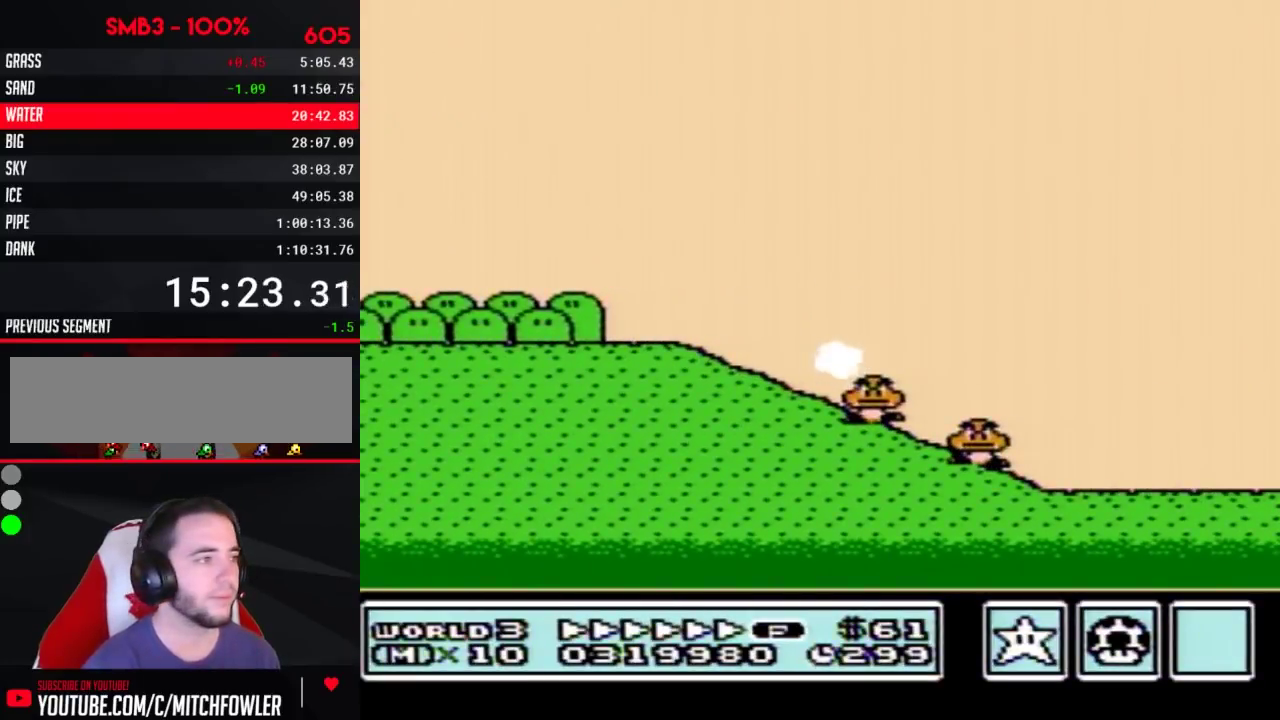
{"buttons": ["B", "DPAD_RIGHT"], "events": []}
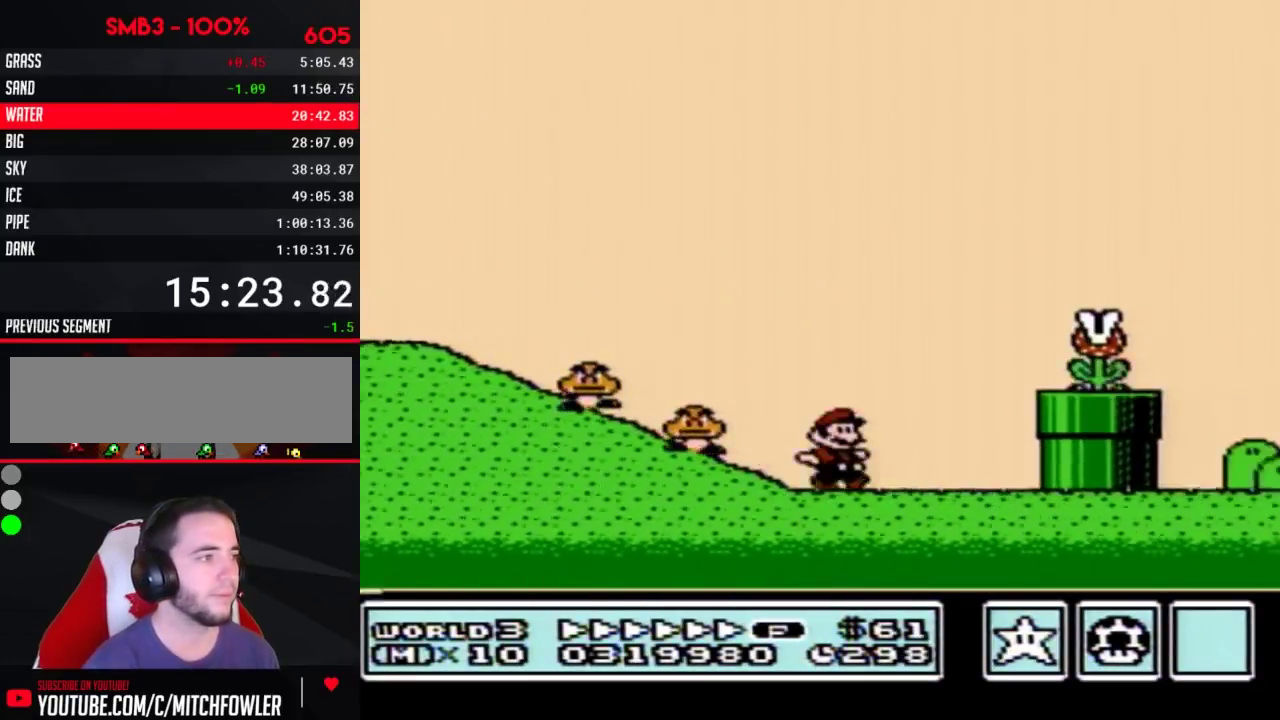
{"buttons": ["B", "DPAD_RIGHT"], "events": [[33, "A", "down"], [200, "A", "up"]]}
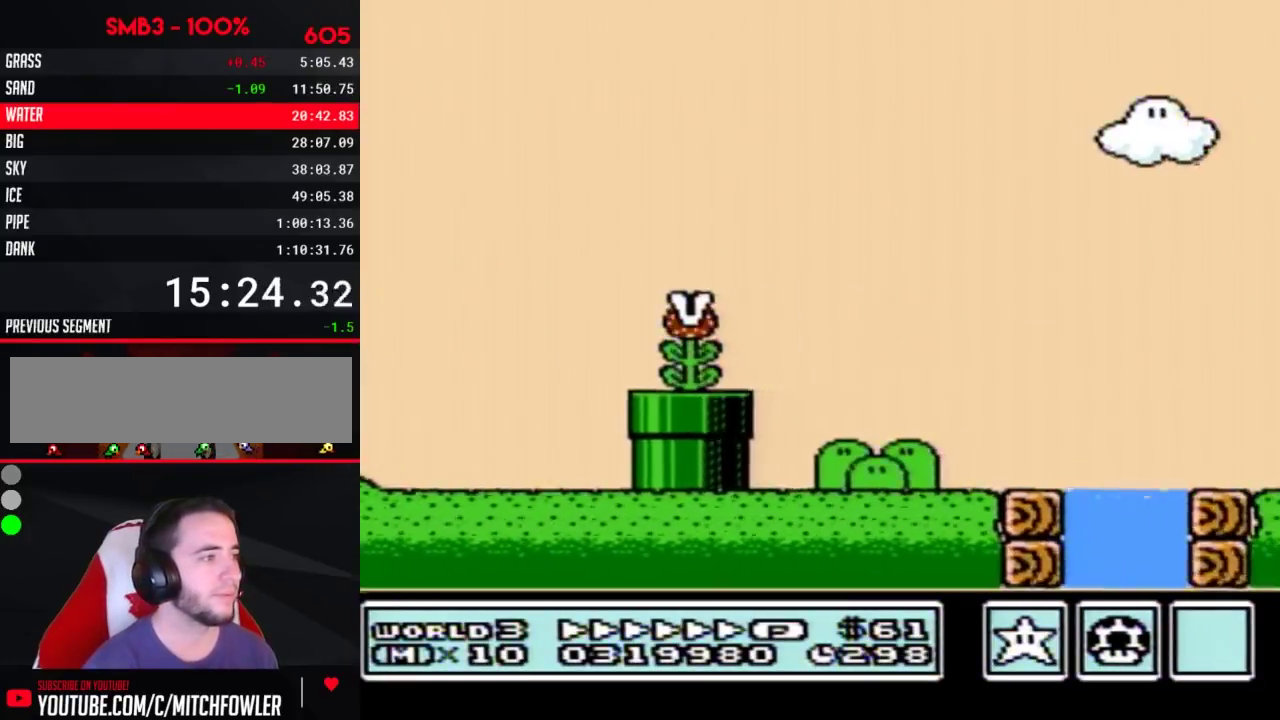
{"buttons": ["A", "B", "DPAD_RIGHT"], "events": [[283, "A", "down"]]}
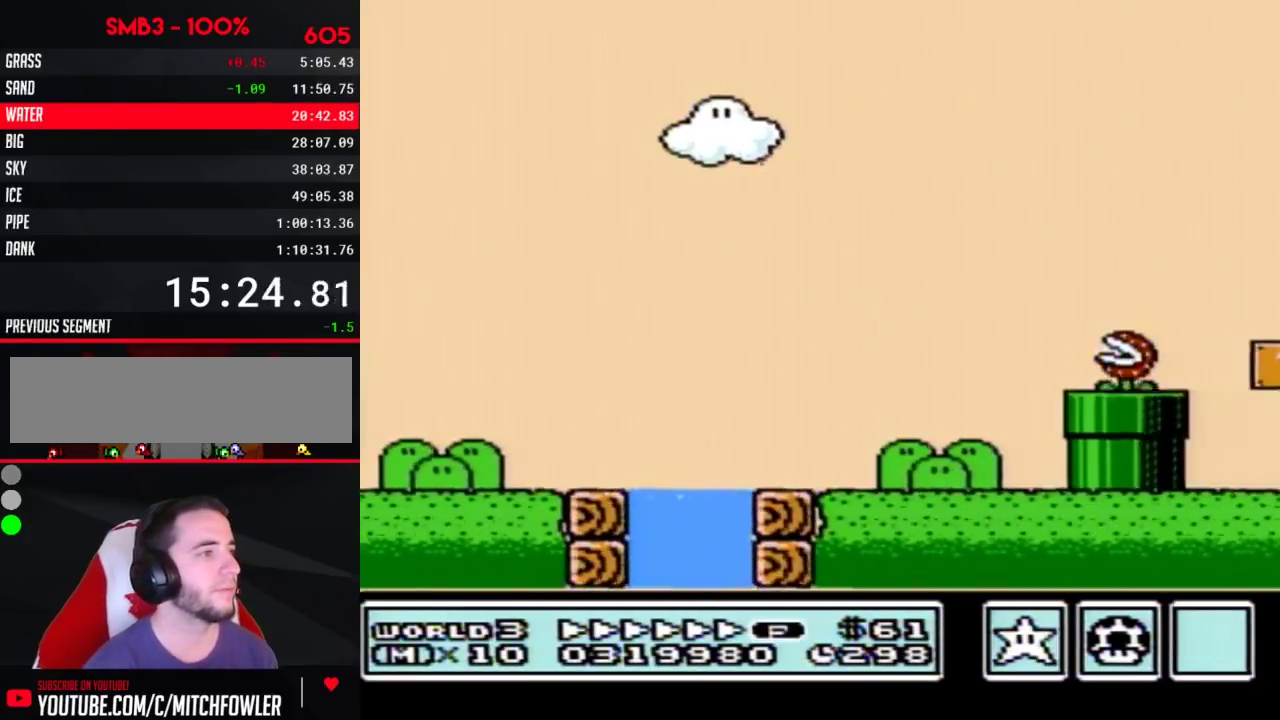
{"buttons": ["B", "DPAD_RIGHT"], "events": [[450, "A", "up"]]}
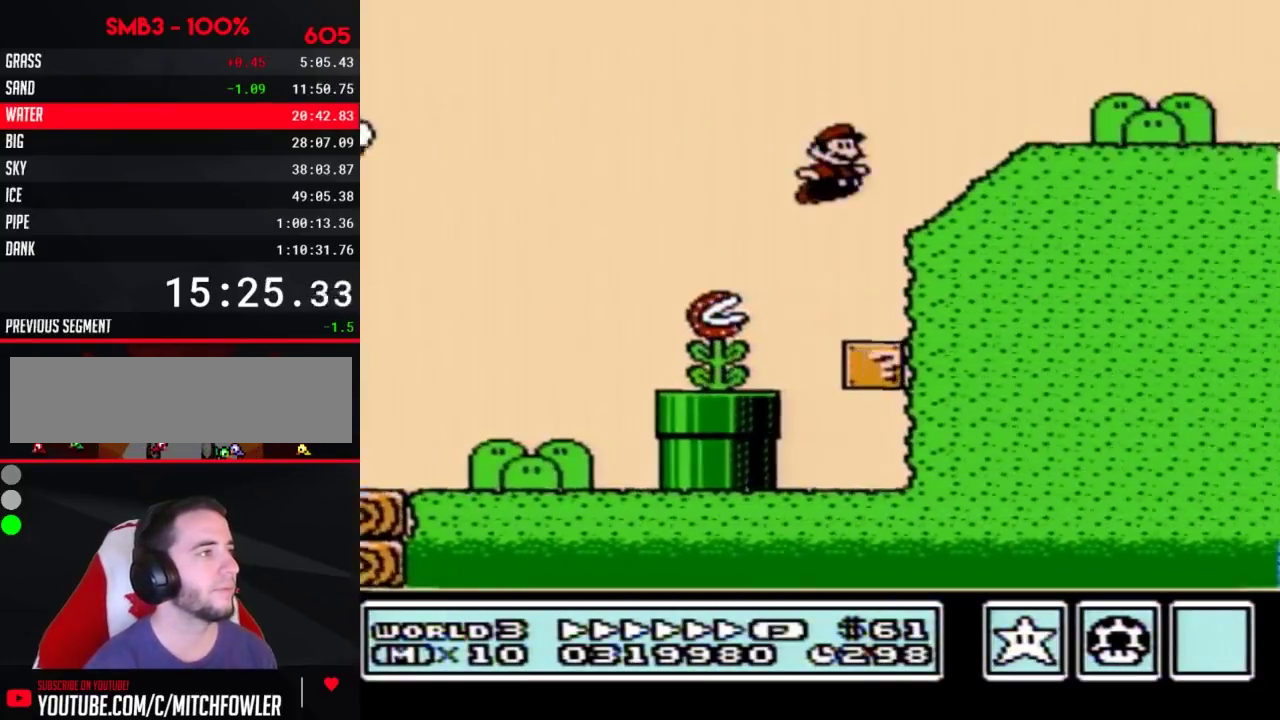
{"buttons": ["B", "DPAD_RIGHT"], "events": [[167, "A", "down"], [217, "A", "up"]]}
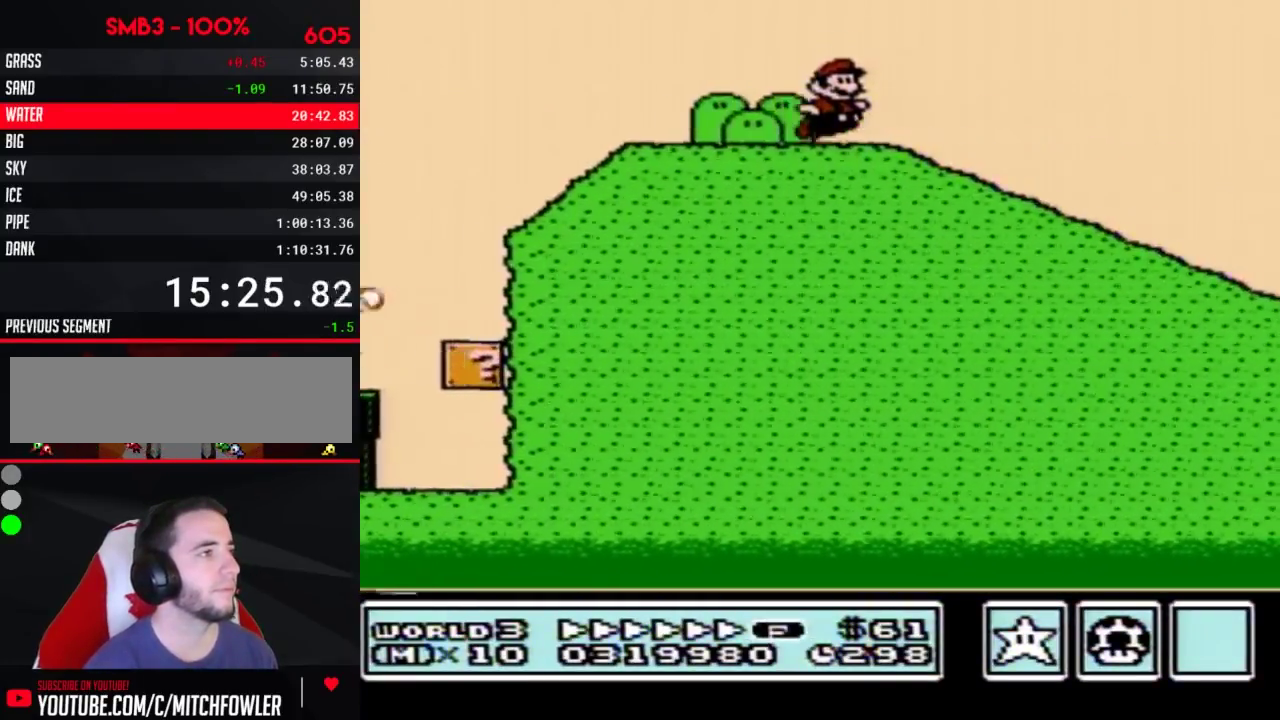
{"buttons": ["B", "DPAD_RIGHT"], "events": []}
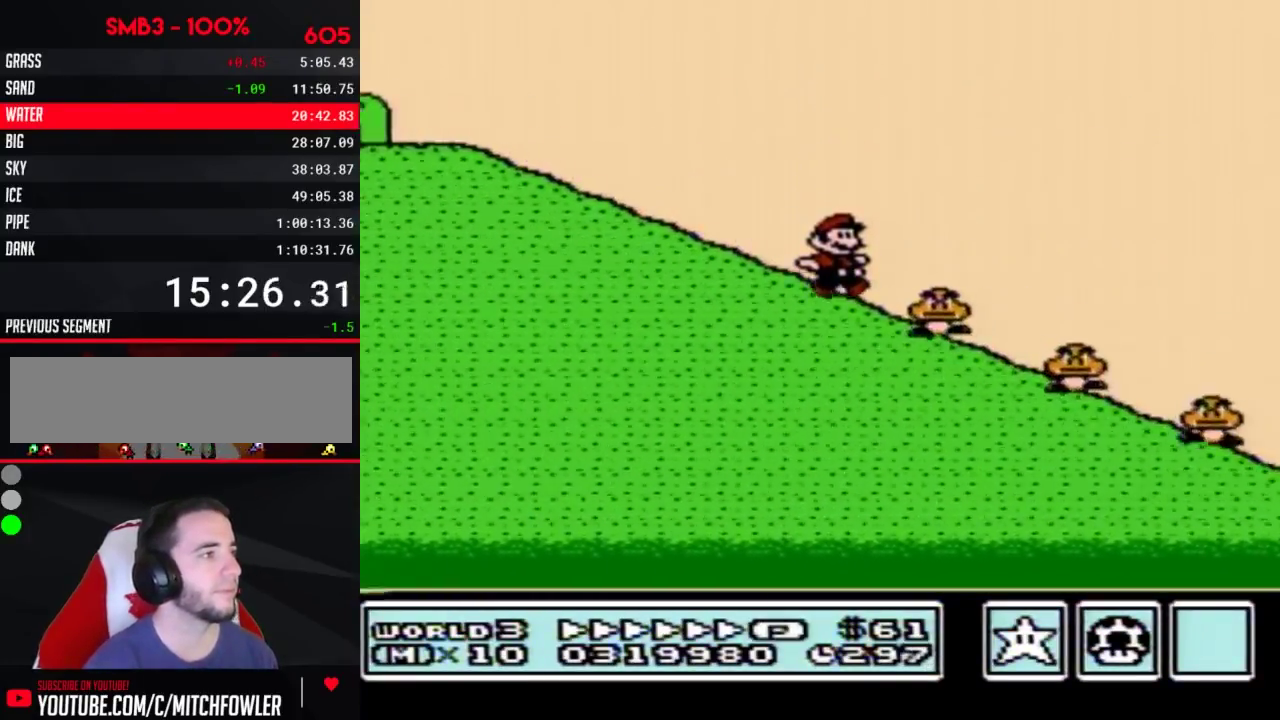
{"buttons": ["B", "DPAD_RIGHT"], "events": [[67, "A", "down"], [133, "A", "up"]]}
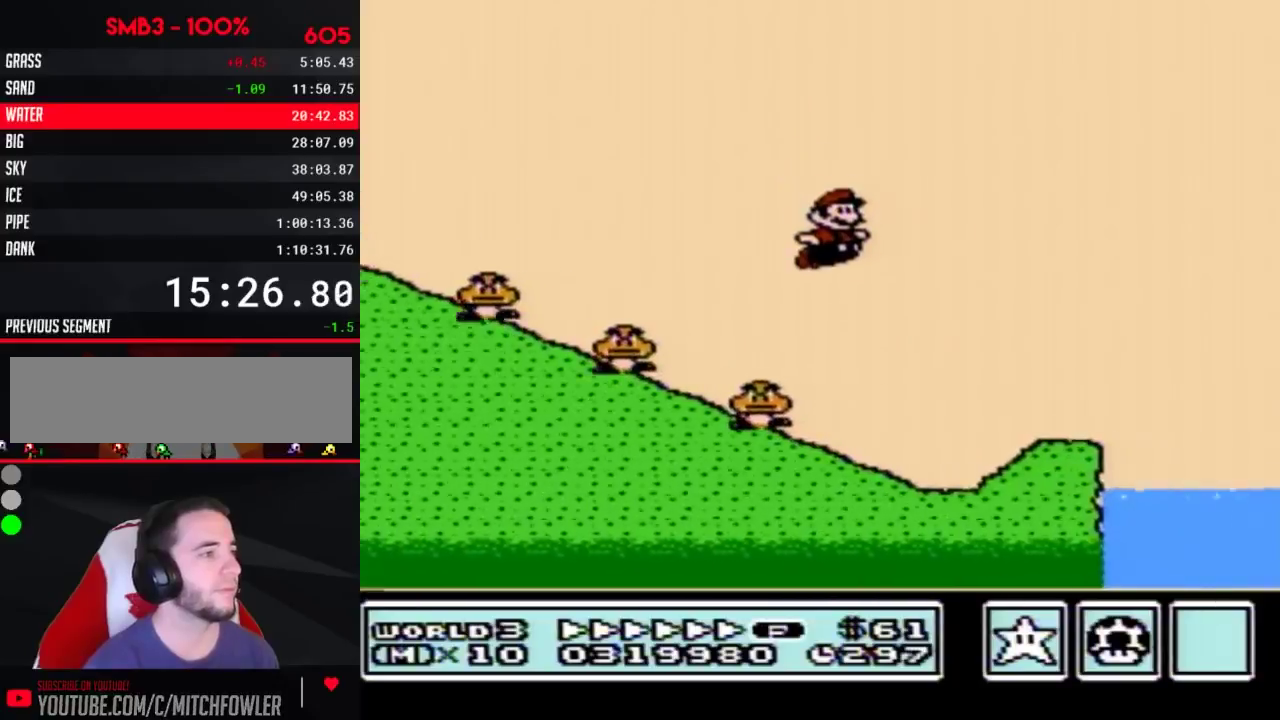
{"buttons": ["A", "B", "DPAD_RIGHT"], "events": [[317, "A", "down"]]}
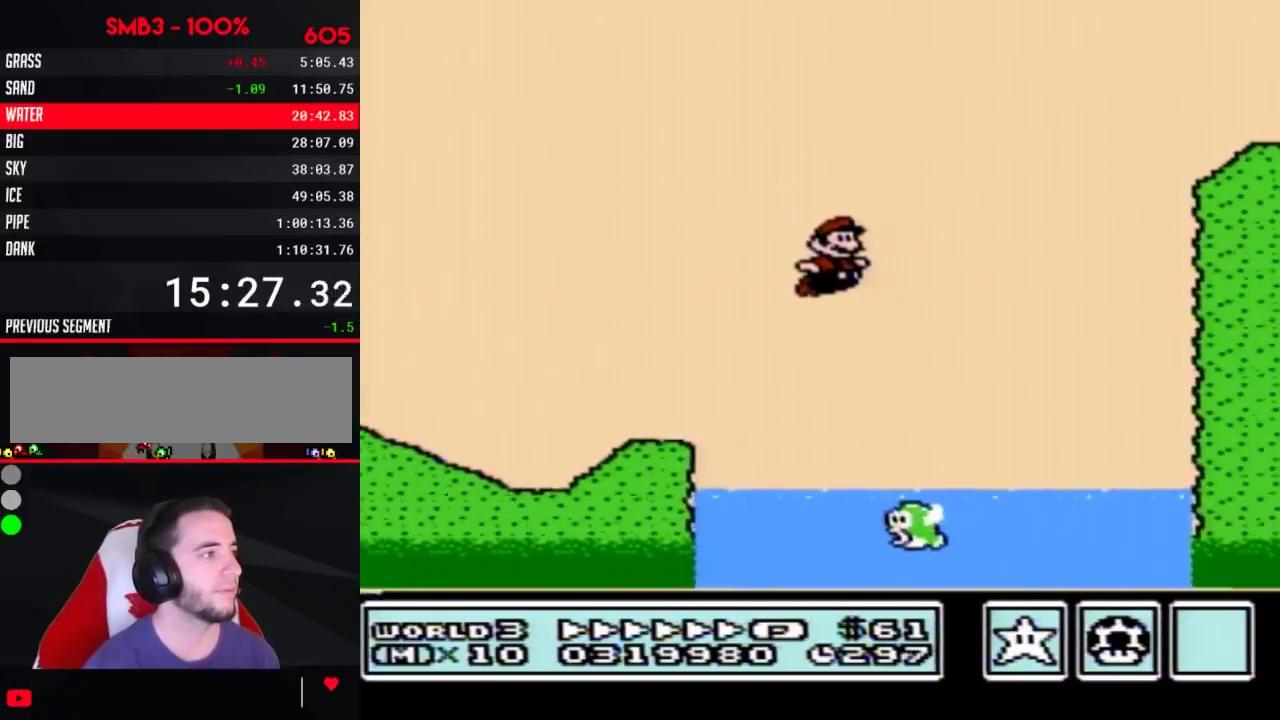
{"buttons": ["B", "DPAD_RIGHT"], "events": [[317, "A", "up"]]}
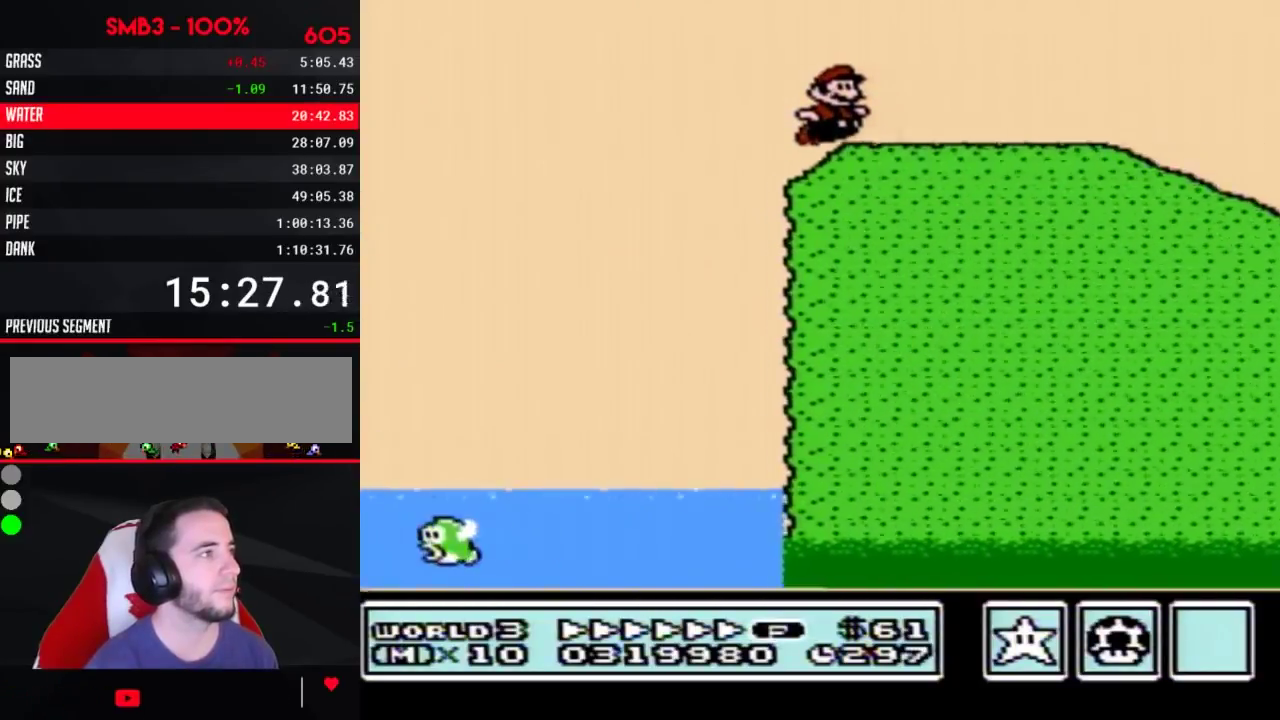
{"buttons": ["B", "DPAD_RIGHT"], "events": []}